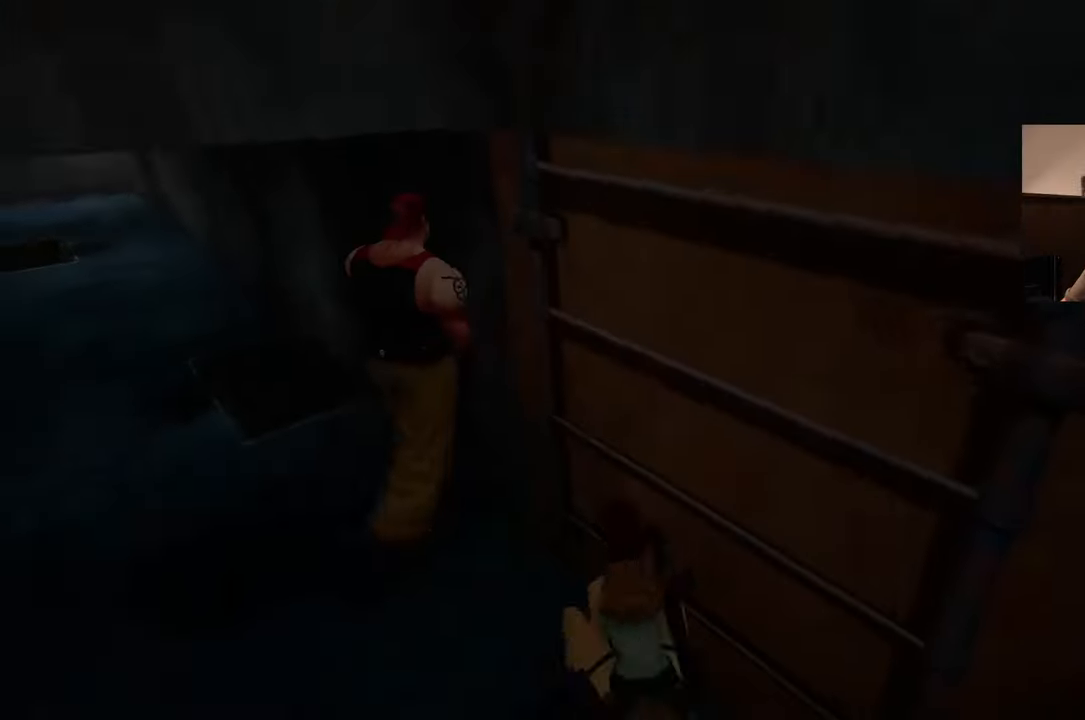
Gameplay with a controller (PlayStation layout); each line is a JSON object with the inputs held at the frame after it (dt_ms = milliseconds from this image to that frame). "events" lists button and stick changes between this image and that frame as [ms after this image, input, new state], when the widget could be followed in between. Not read: L2 L3 R2 R3.
{"dt_ms": 500, "buttons": [], "left_stick": "left", "right_stick": "center", "events": [[167, "right_stick", "center"]]}
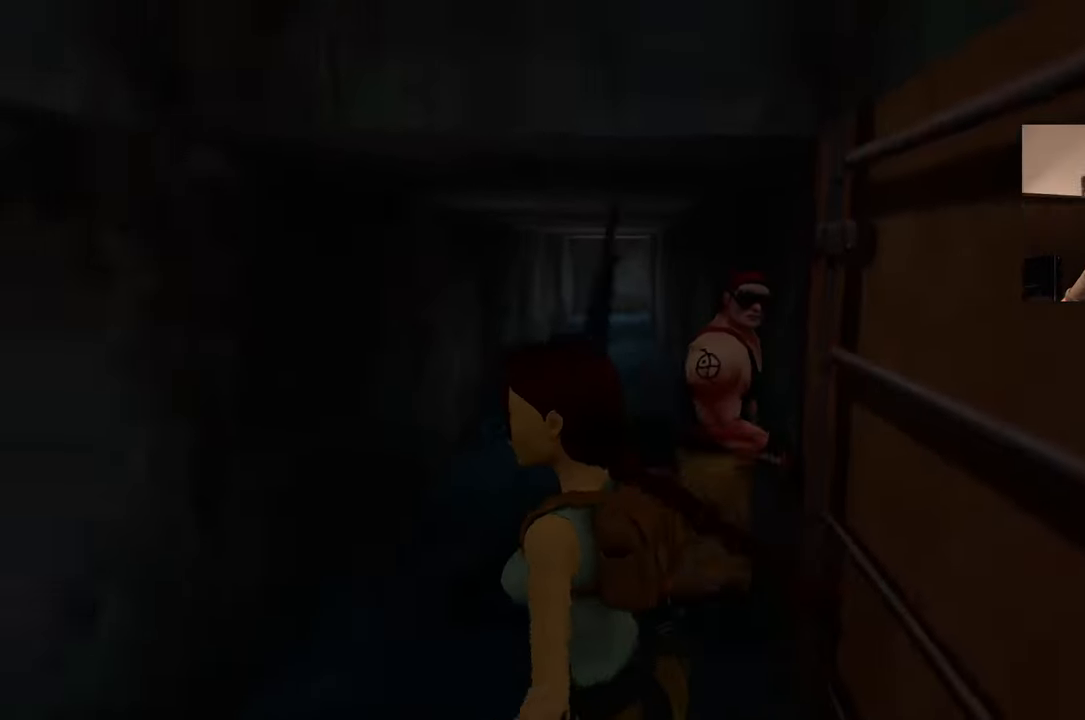
{"dt_ms": 500, "buttons": [], "left_stick": "up-left", "right_stick": "center", "events": [[83, "left_stick", "up"], [200, "right_stick", "right"], [317, "right_stick", "center"], [400, "left_stick", "up-left"]]}
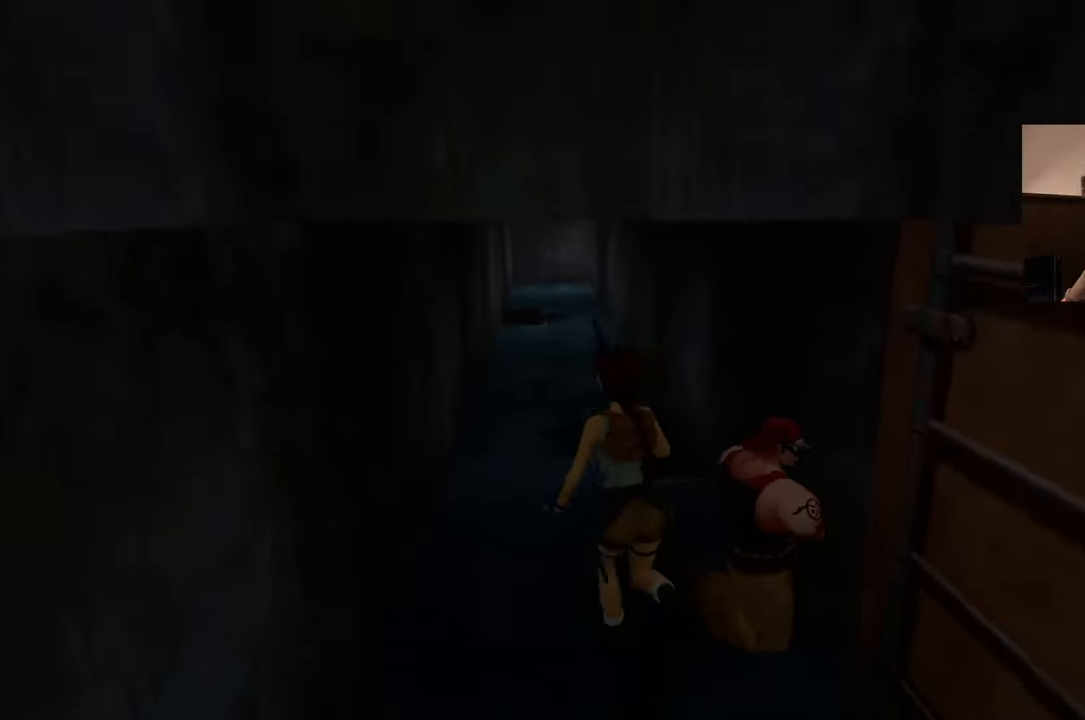
{"dt_ms": 500, "buttons": [], "left_stick": "down", "right_stick": "center", "events": [[133, "left_stick", "center"], [217, "left_stick", "down"]]}
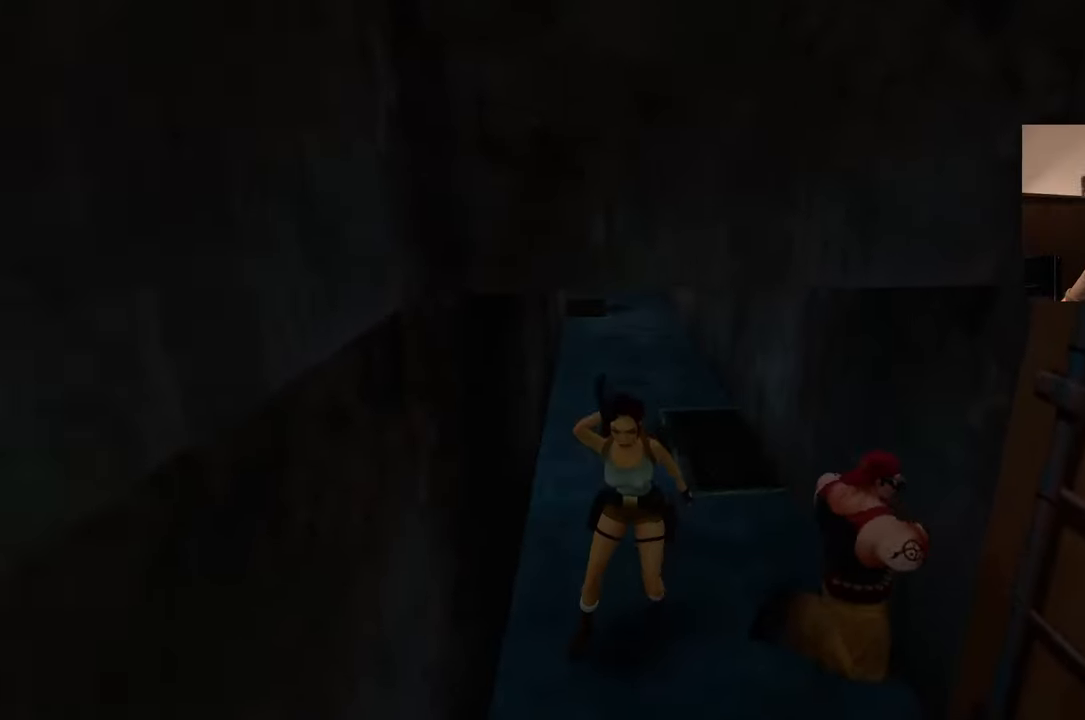
{"dt_ms": 500, "buttons": [], "left_stick": "down", "right_stick": "center", "events": []}
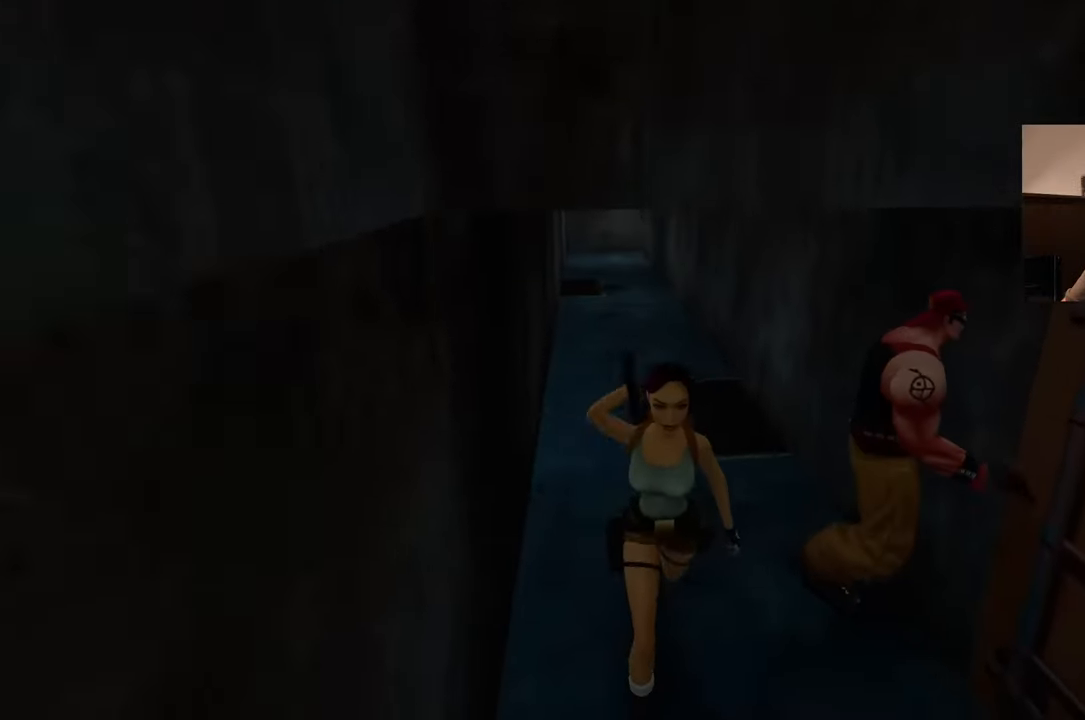
{"dt_ms": 1000, "buttons": [], "left_stick": "up-left", "right_stick": "center"}
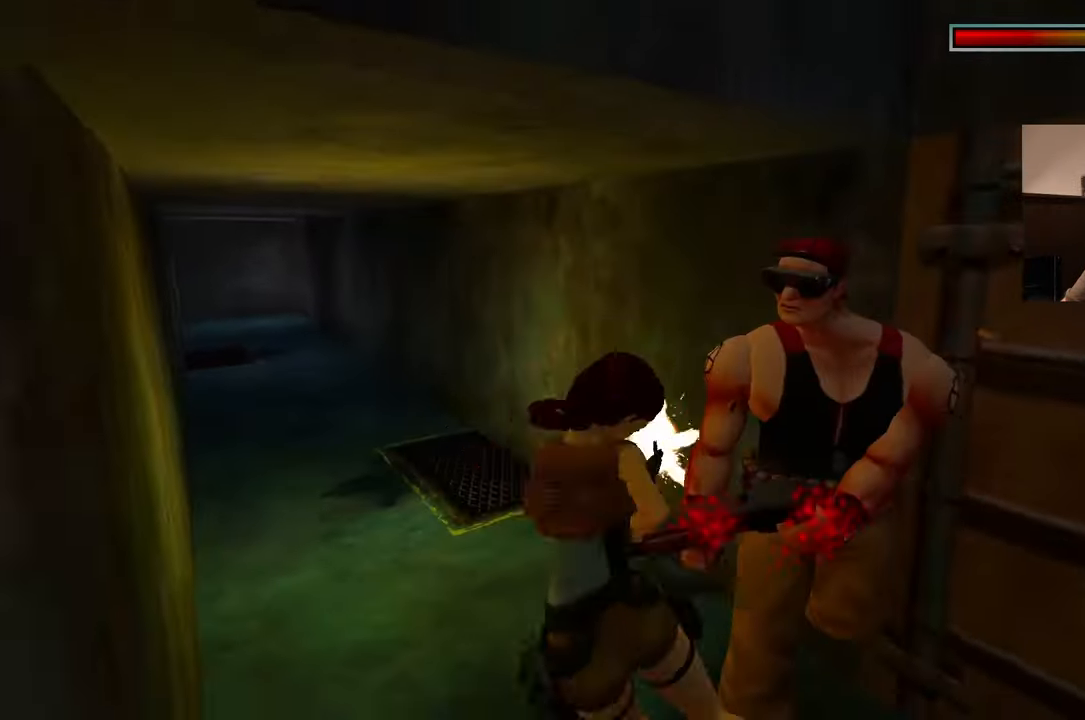
{"dt_ms": 1000, "buttons": [], "left_stick": "center", "right_stick": "center", "events": [[83, "left_stick", "up"], [117, "CIRCLE", "down"], [233, "left_stick", "center"], [250, "CIRCLE", "up"]]}
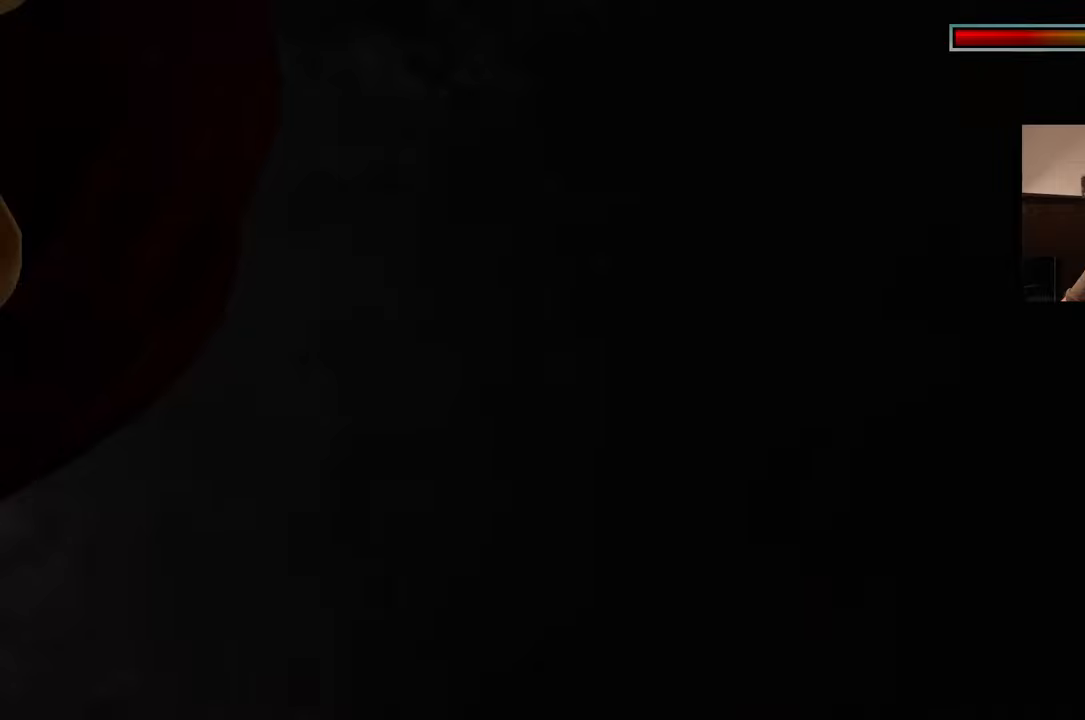
{"dt_ms": 500, "buttons": [], "left_stick": "center", "right_stick": "center", "events": []}
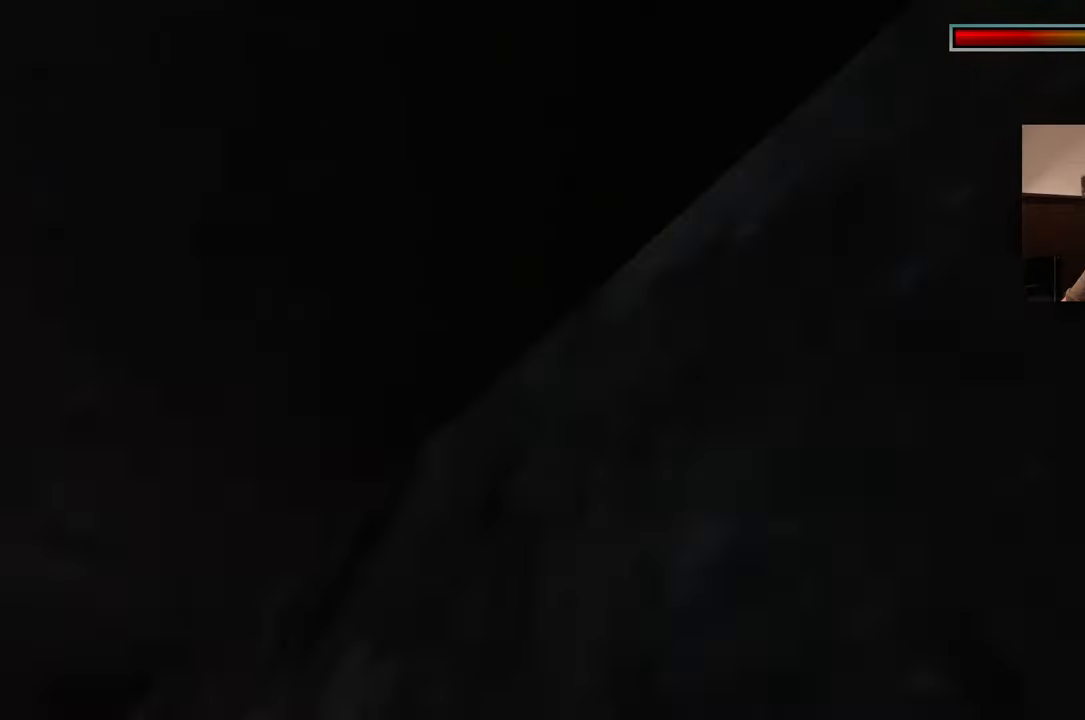
{"dt_ms": 500, "buttons": [], "left_stick": "up", "right_stick": "center", "events": [[467, "left_stick", "up"]]}
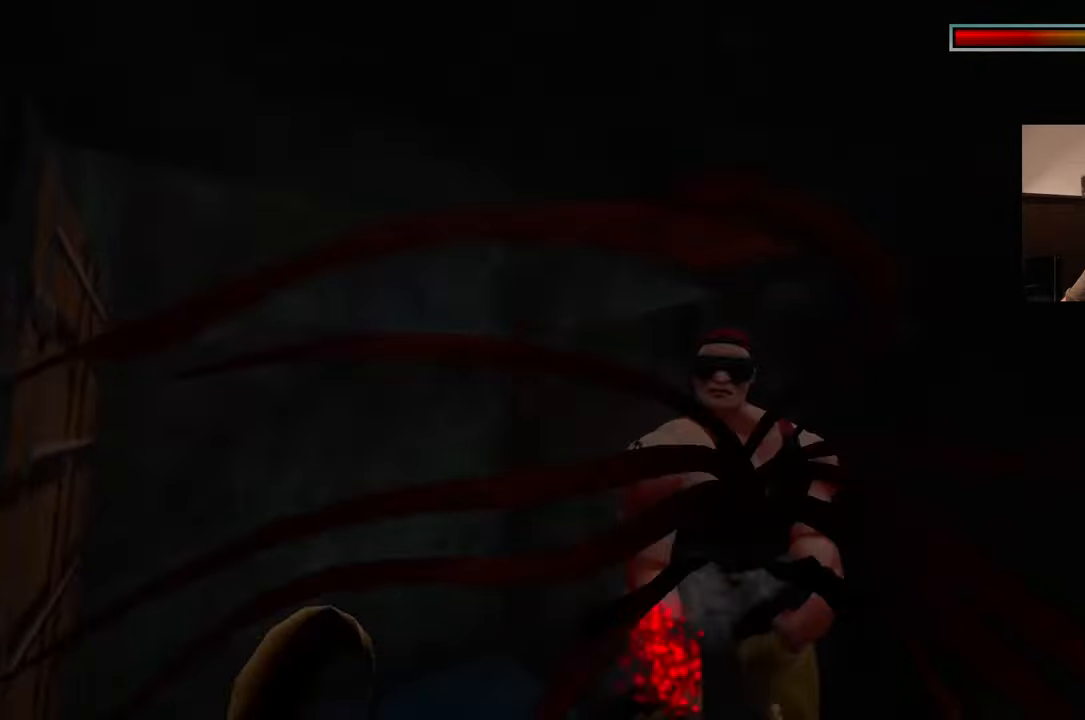
{"dt_ms": 500, "buttons": [], "left_stick": "up-left", "right_stick": "center", "events": [[400, "left_stick", "up-left"]]}
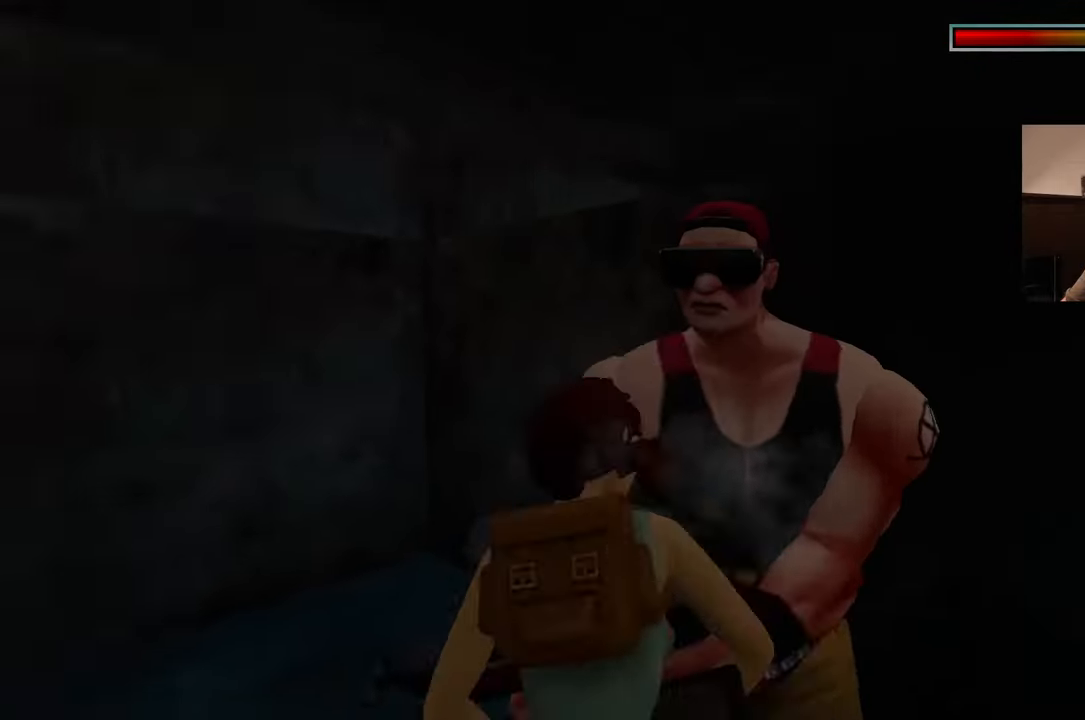
{"dt_ms": 500, "buttons": [], "left_stick": "up", "right_stick": "center", "events": [[200, "CIRCLE", "down"], [200, "left_stick", "up"], [333, "CIRCLE", "up"]]}
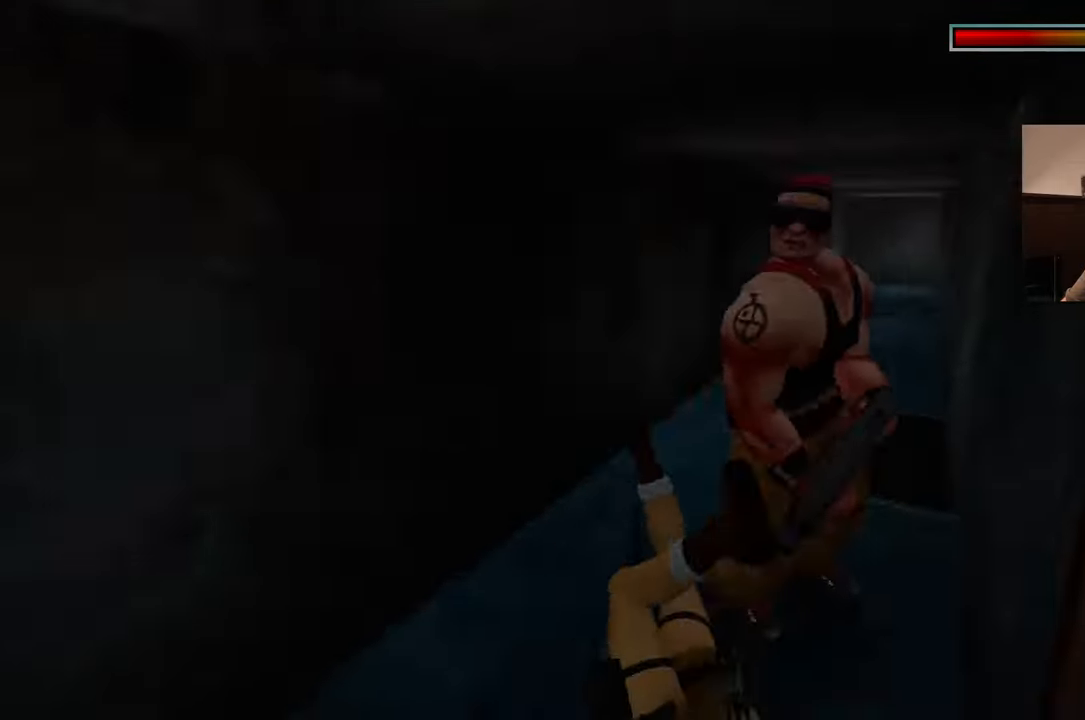
{"dt_ms": 500, "buttons": [], "left_stick": "center", "right_stick": "center", "events": [[83, "left_stick", "center"]]}
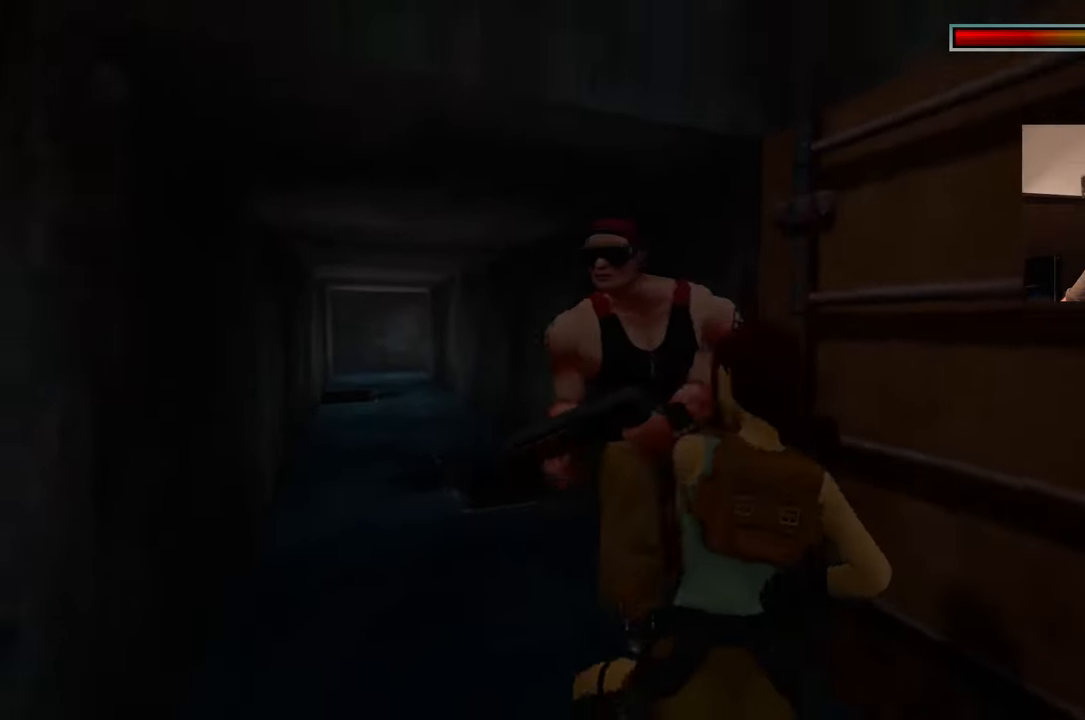
{"dt_ms": 500, "buttons": [], "left_stick": "center", "right_stick": "center", "events": []}
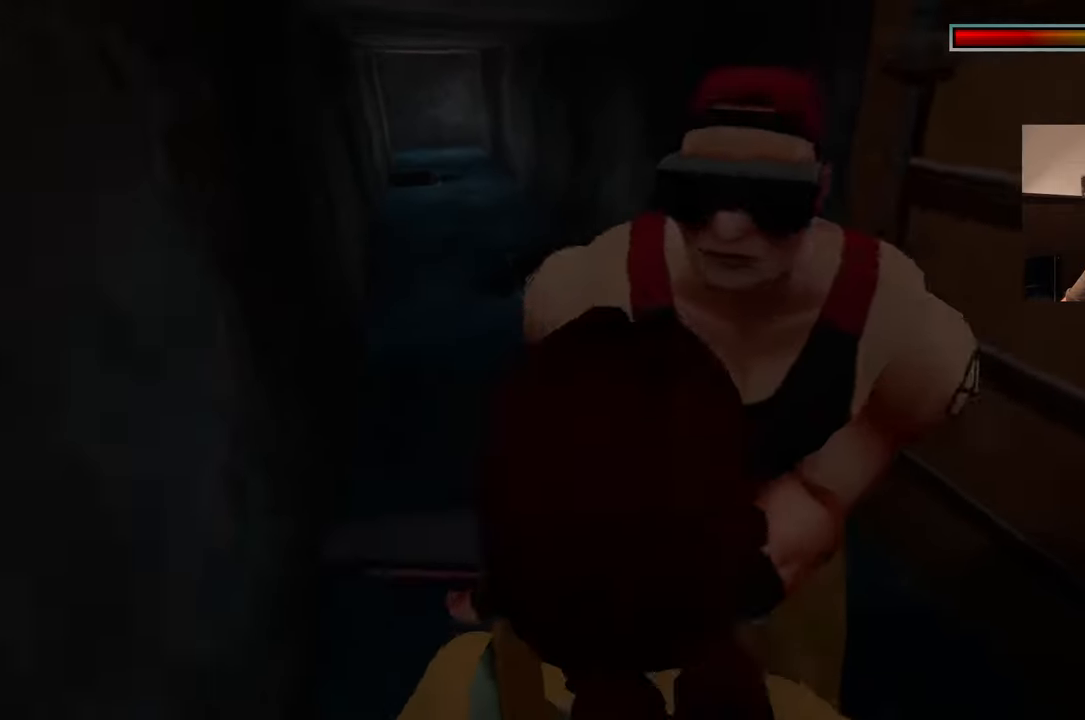
{"dt_ms": 1000, "buttons": [], "left_stick": "center", "right_stick": "center", "events": []}
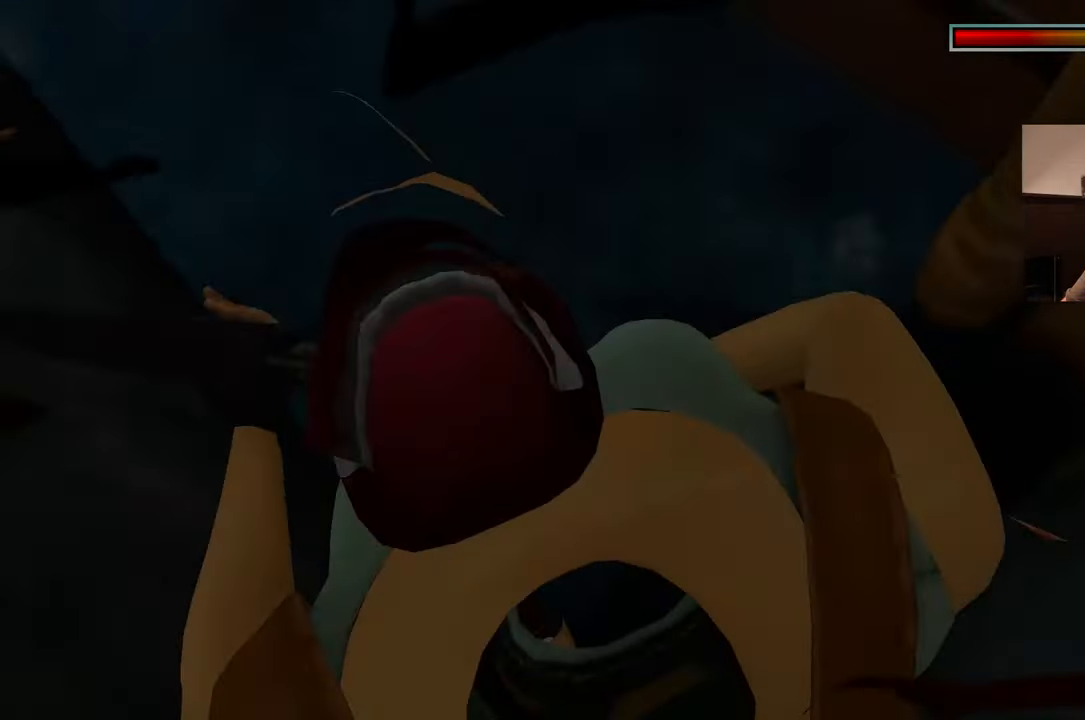
{"dt_ms": 500, "buttons": [], "left_stick": "center", "right_stick": "center", "events": []}
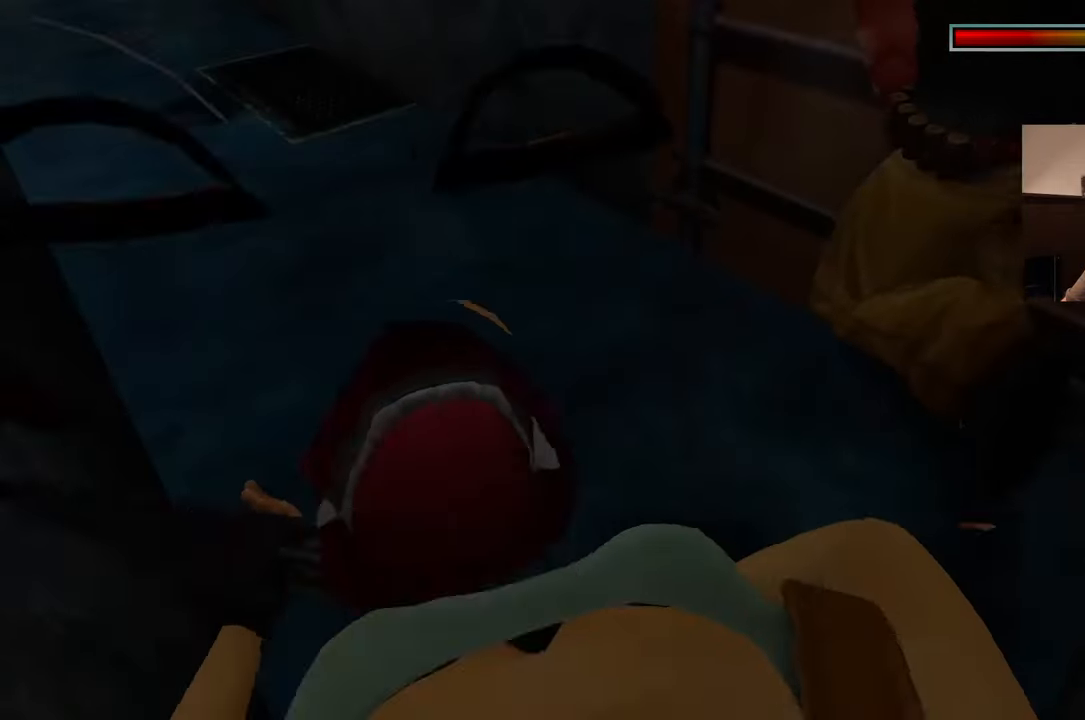
{"dt_ms": 500, "buttons": [], "left_stick": "center", "right_stick": "center", "events": []}
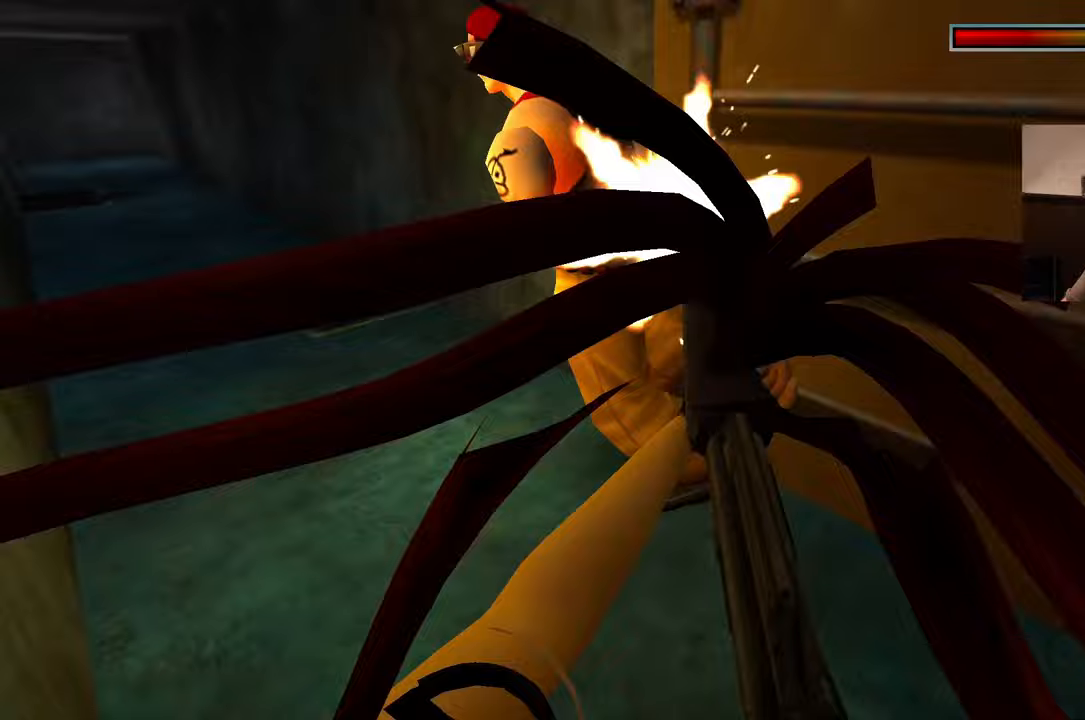
{"dt_ms": 500, "buttons": [], "left_stick": "center", "right_stick": "center", "events": []}
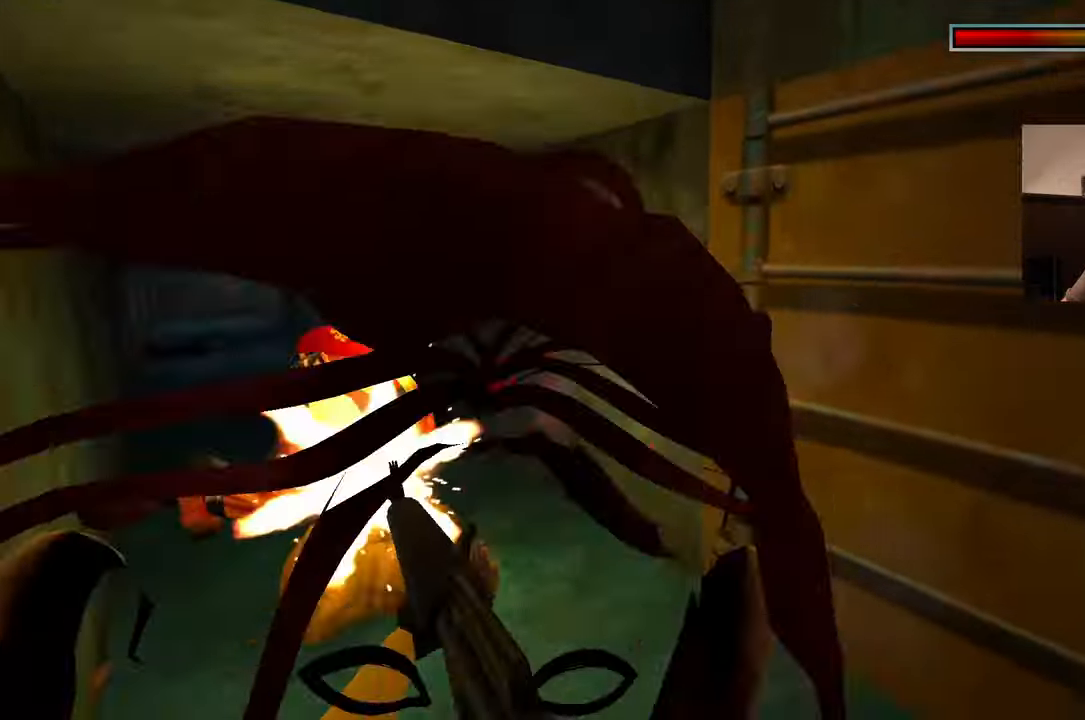
{"dt_ms": 500, "buttons": [], "left_stick": "center", "right_stick": "center", "events": []}
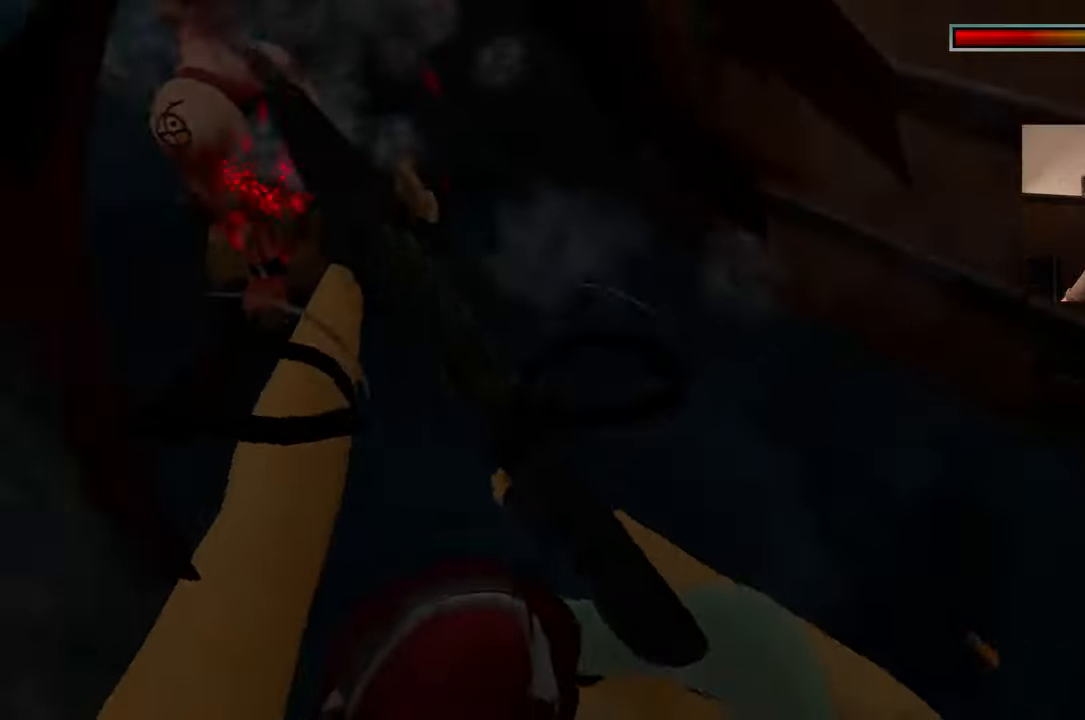
{"dt_ms": 500, "buttons": [], "left_stick": "center", "right_stick": "center", "events": [[100, "left_stick", "up"], [267, "right_stick", "left"], [433, "right_stick", "center"], [450, "left_stick", "center"]]}
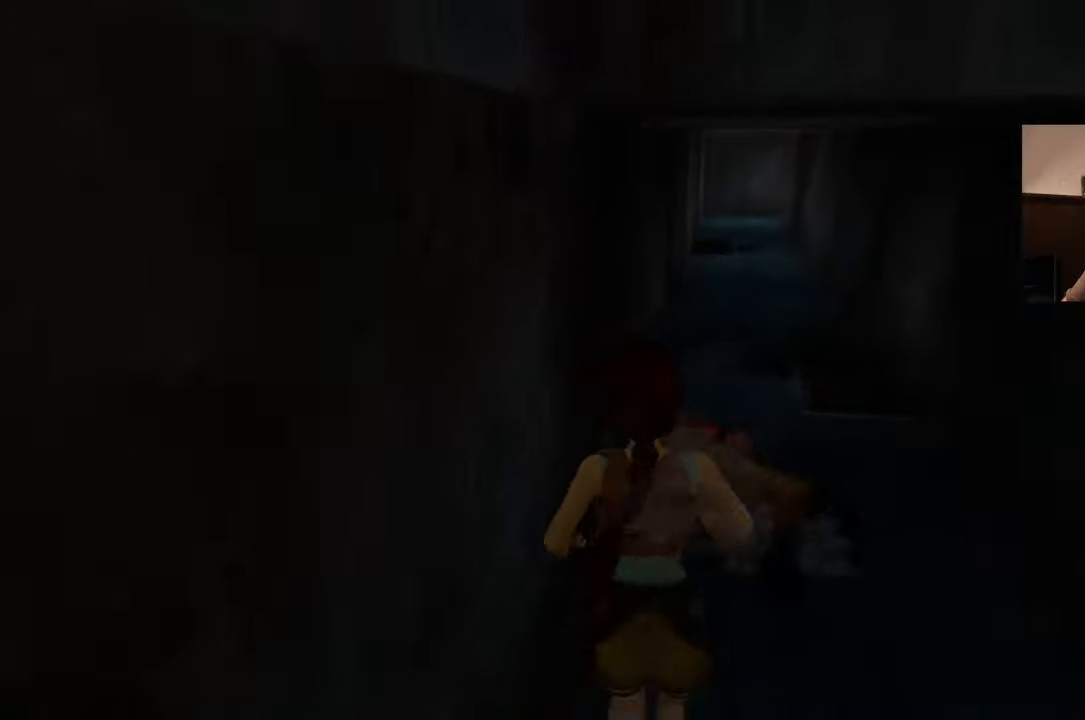
{"dt_ms": 500, "buttons": [], "left_stick": "center", "right_stick": "center", "events": [[233, "left_stick", "right"], [317, "left_stick", "center"]]}
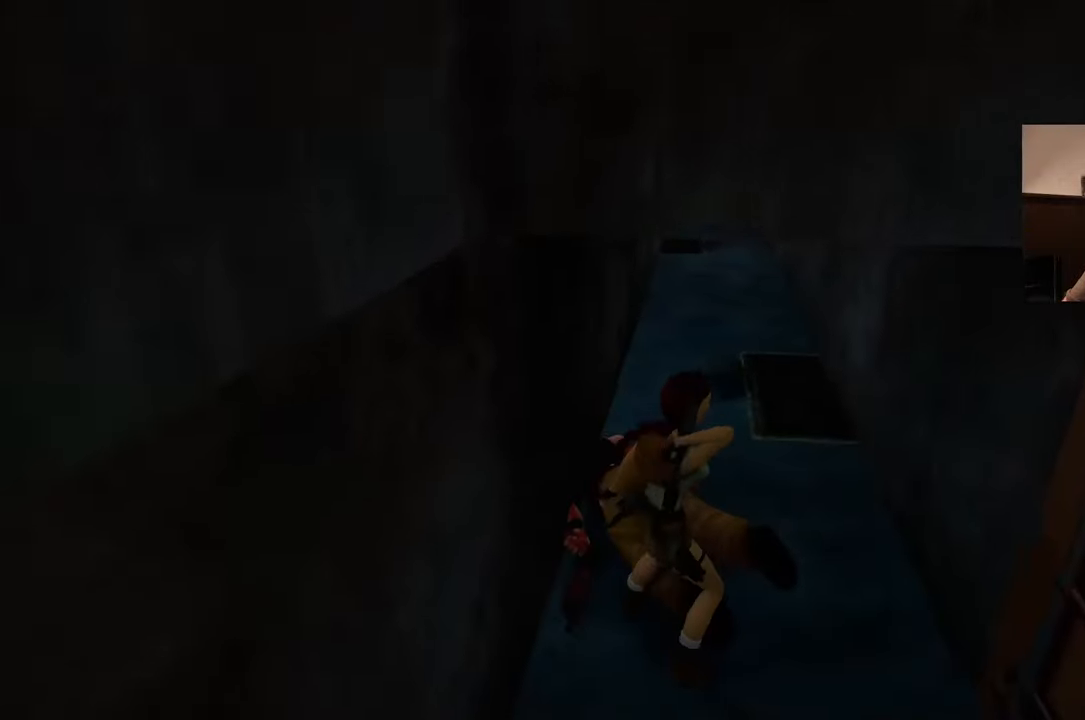
{"dt_ms": 1000, "buttons": [], "left_stick": "up", "right_stick": "center", "events": [[667, "left_stick", "up-right"], [800, "right_stick", "up-right"], [917, "left_stick", "up"], [950, "right_stick", "center"]]}
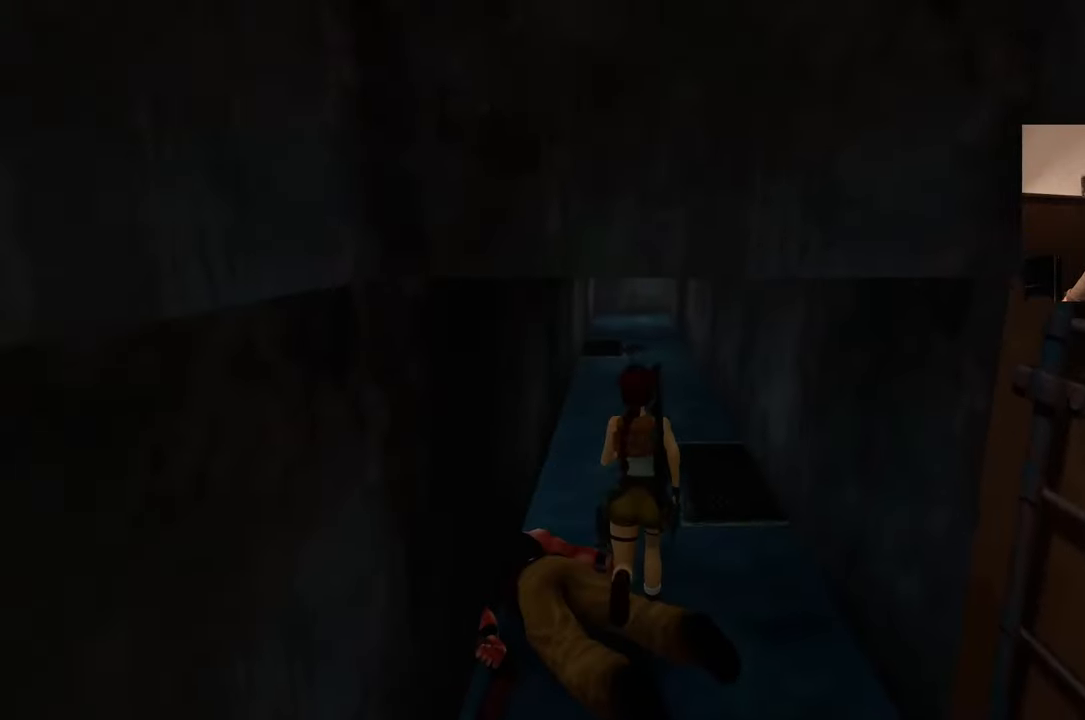
{"dt_ms": 500, "buttons": ["SQUARE"], "left_stick": "up", "right_stick": "center", "events": [[167, "SQUARE", "down"]]}
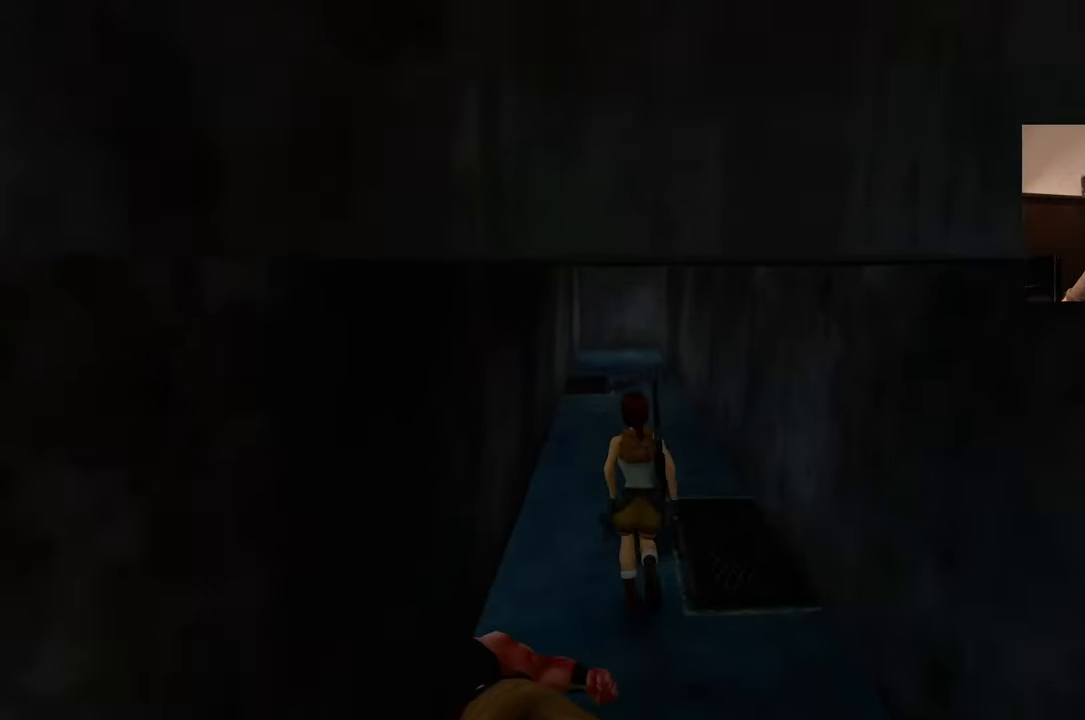
{"dt_ms": 500, "buttons": [], "left_stick": "up", "right_stick": "center", "events": [[250, "SQUARE", "up"]]}
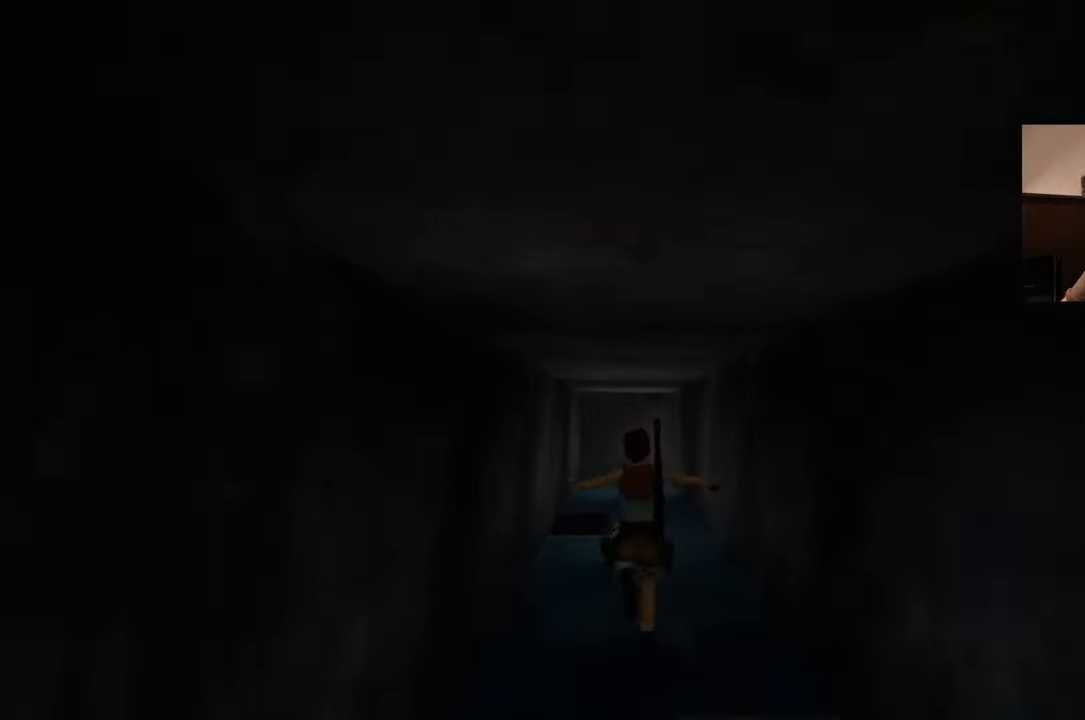
{"dt_ms": 500, "buttons": ["SQUARE"], "left_stick": "up", "right_stick": "center", "events": [[133, "SQUARE", "down"]]}
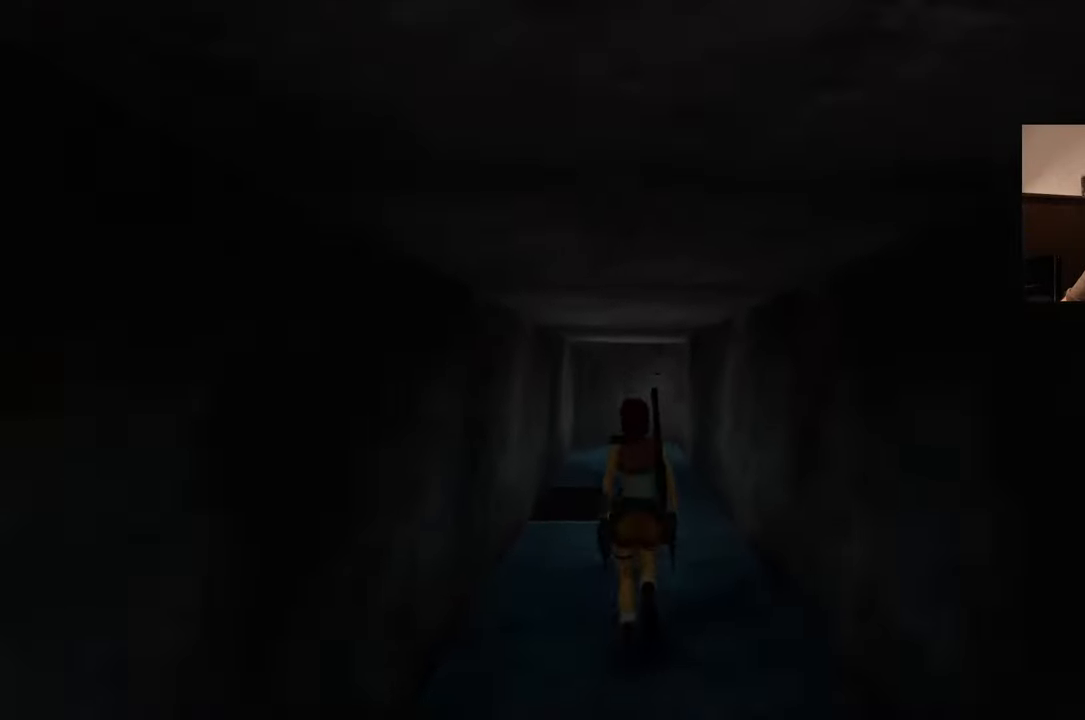
{"dt_ms": 1000, "buttons": [], "left_stick": "center", "right_stick": "center", "events": [[233, "SQUARE", "up"], [250, "left_stick", "center"]]}
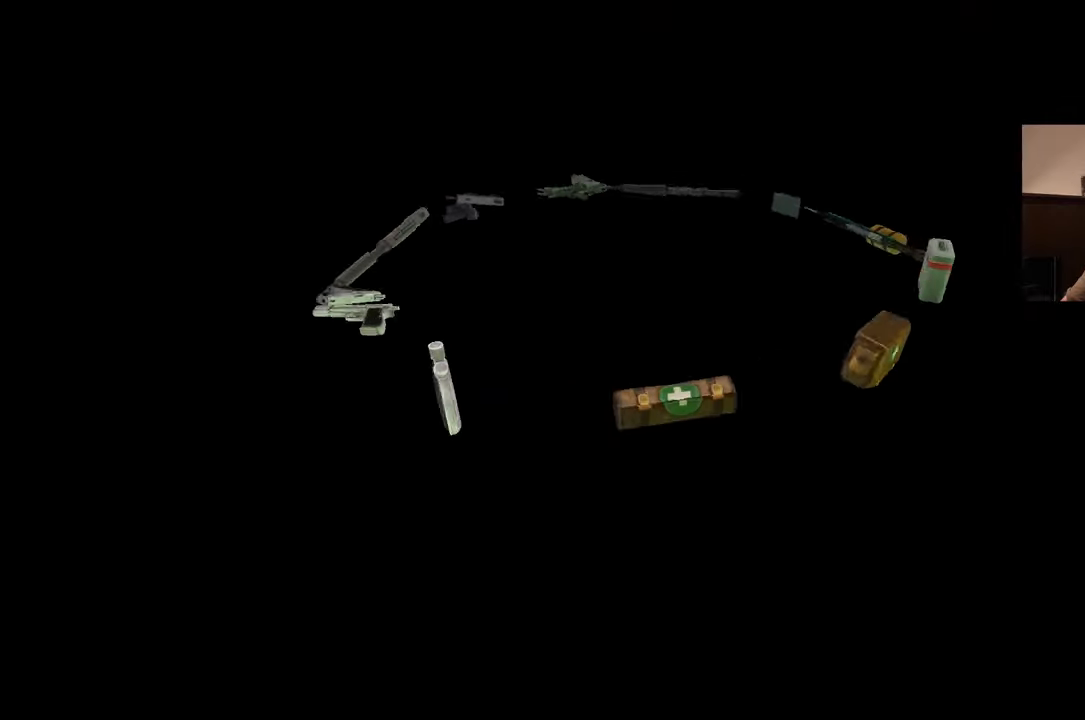
{"dt_ms": 500, "buttons": [], "left_stick": "center", "right_stick": "center", "events": []}
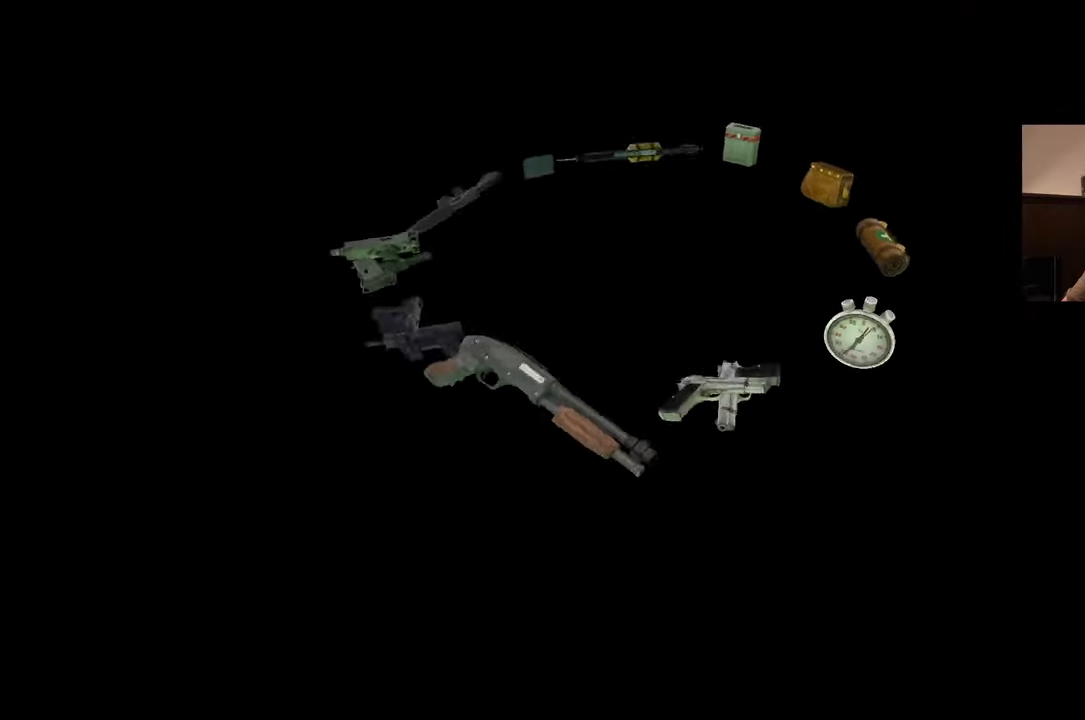
{"dt_ms": 500, "buttons": [], "left_stick": "up", "right_stick": "center", "events": [[217, "left_stick", "up"]]}
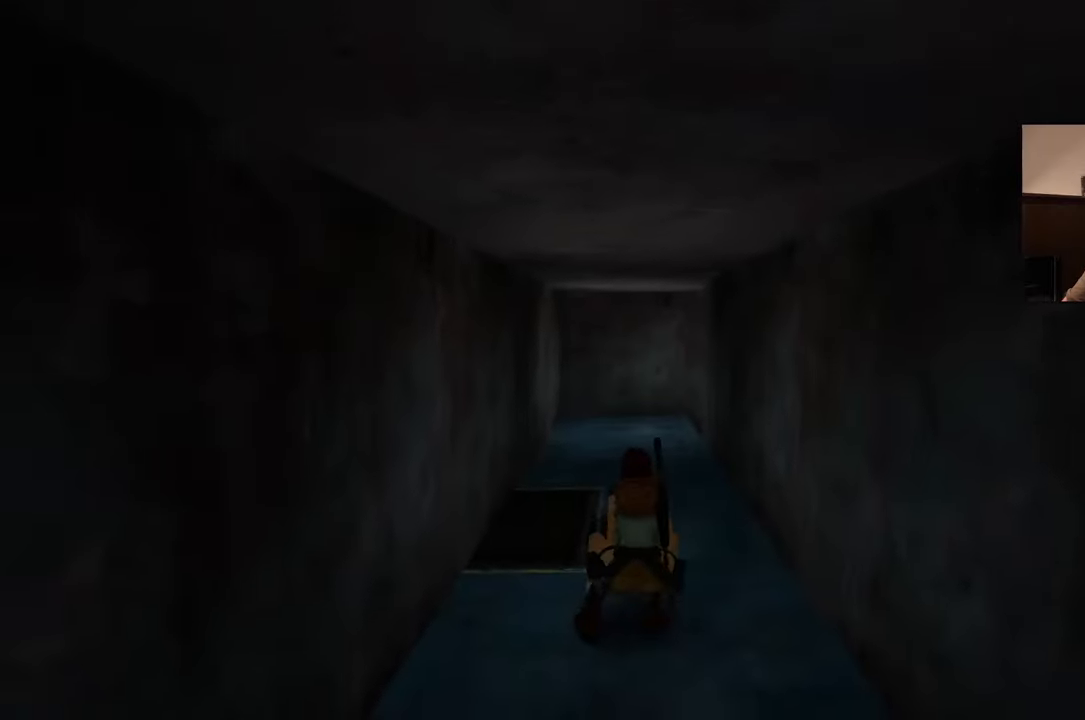
{"dt_ms": 500, "buttons": [], "left_stick": "up", "right_stick": "center", "events": [[50, "right_stick", "up"], [150, "right_stick", "center"]]}